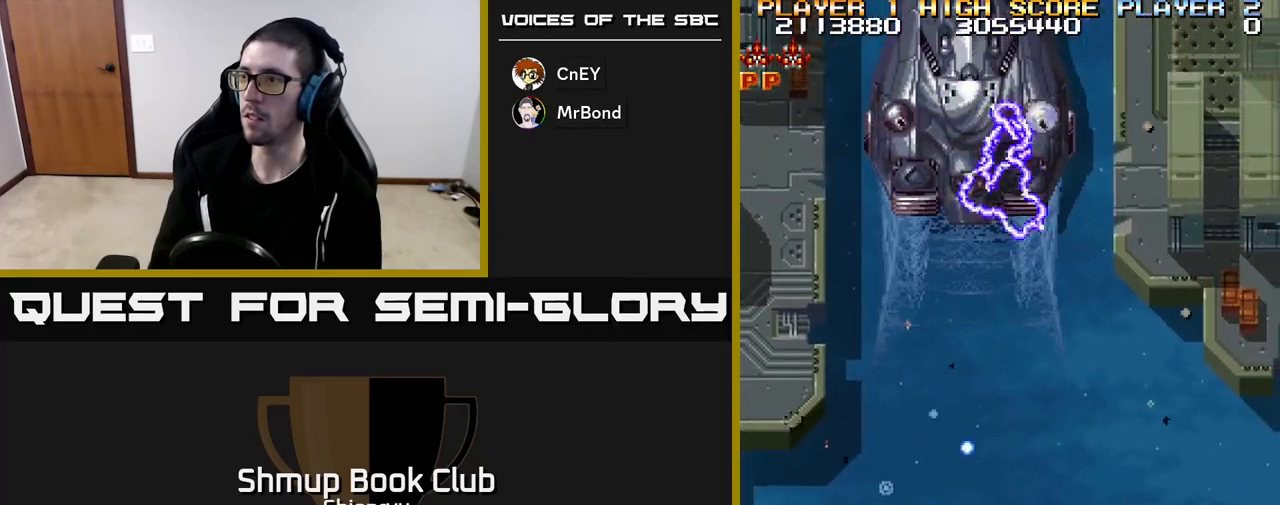
Gameplay with a controller (Xbox layout); each line is a JSON object with the inputs held at the frame after it. "events" lists button and stick changes between this image and that frame as [ms after this image, input, new state], when the widget could be followed in between. Not read: right_stick.
{"buttons": ["R2", "DPAD_UP", "DPAD_LEFT"], "left_stick": "center", "events": [[17, "DPAD_DOWN", "up"], [133, "DPAD_RIGHT", "up"], [167, "DPAD_UP", "down"], [183, "DPAD_LEFT", "down"], [250, "DPAD_UP", "up"], [400, "DPAD_UP", "down"]]}
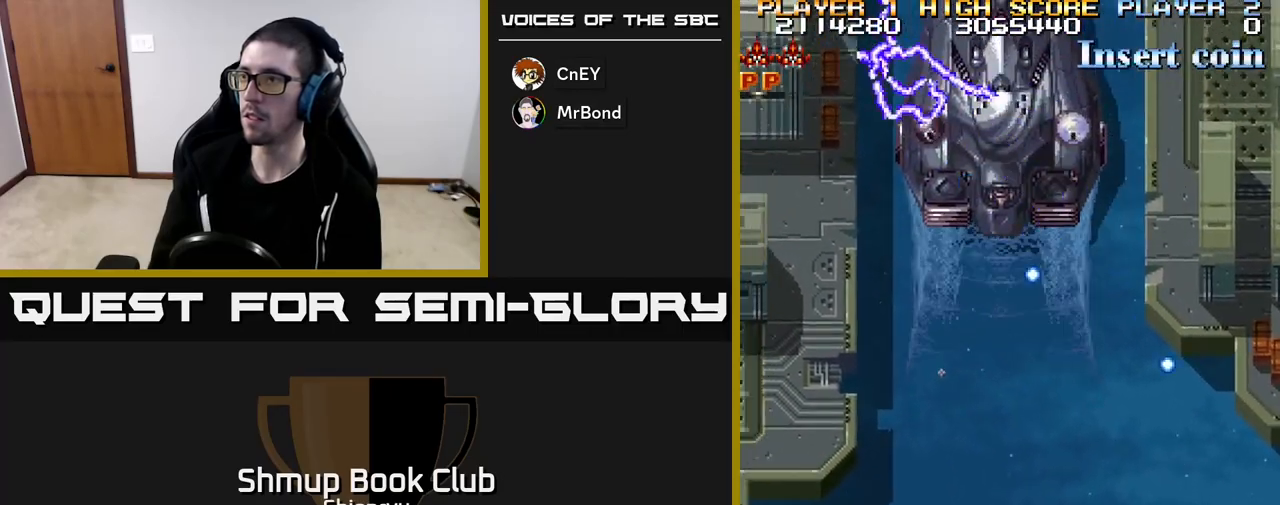
{"buttons": ["R2", "DPAD_DOWN"], "left_stick": "center", "events": [[400, "DPAD_LEFT", "up"], [467, "DPAD_UP", "up"], [500, "DPAD_DOWN", "down"]]}
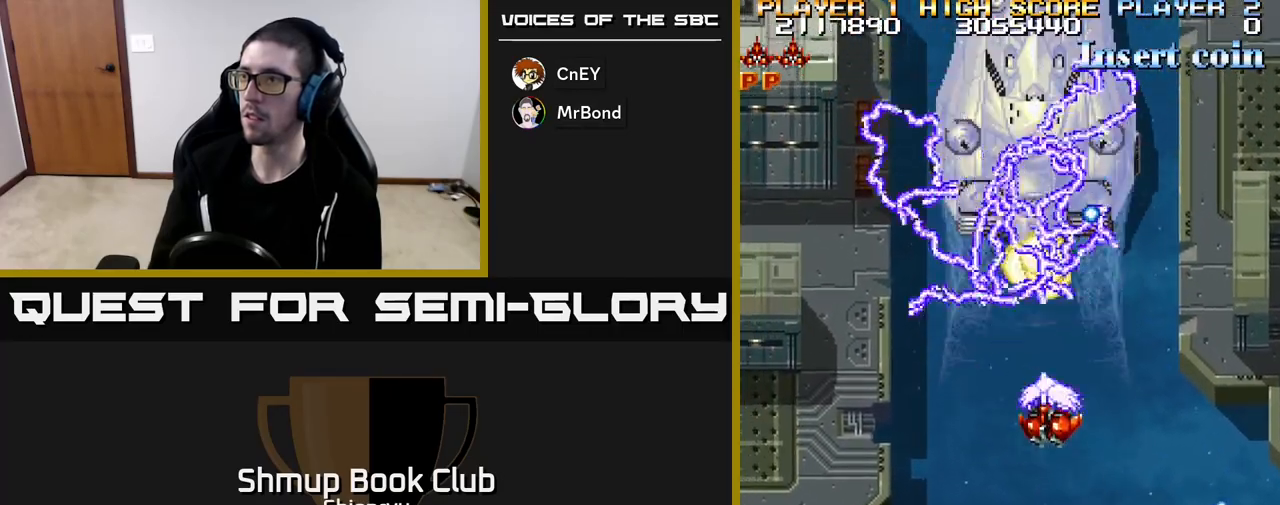
{"buttons": ["R2", "DPAD_LEFT"], "left_stick": "center", "events": [[133, "DPAD_LEFT", "down"], [233, "DPAD_DOWN", "up"], [300, "DPAD_DOWN", "down"], [383, "DPAD_DOWN", "up"]]}
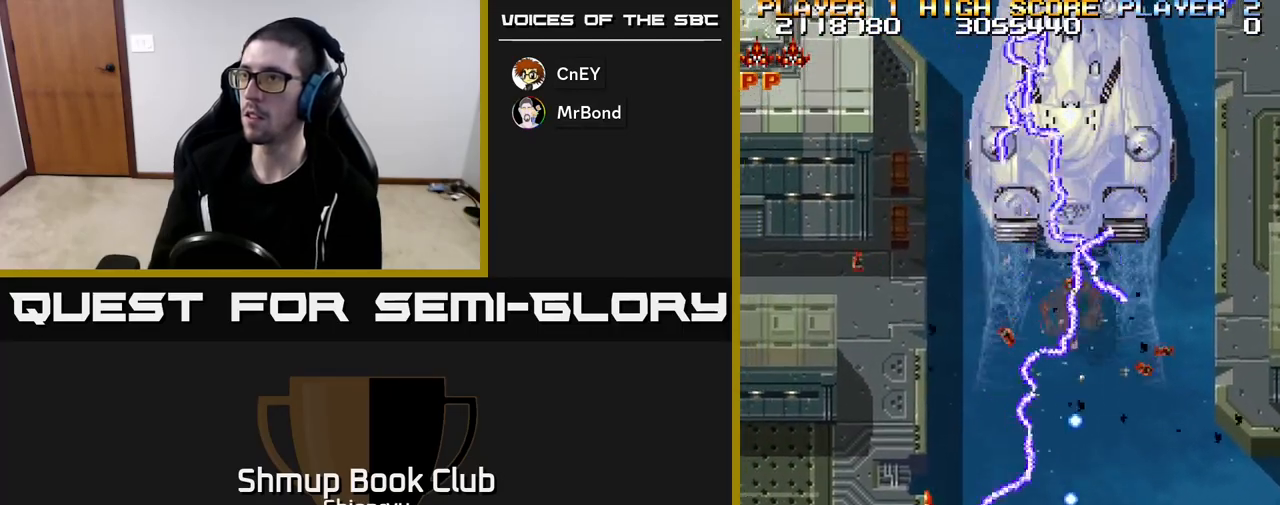
{"buttons": ["R2", "DPAD_DOWN", "DPAD_RIGHT"], "left_stick": "center", "events": [[50, "DPAD_UP", "down"], [83, "DPAD_LEFT", "up"], [133, "DPAD_RIGHT", "down"], [383, "DPAD_UP", "up"], [500, "DPAD_DOWN", "down"]]}
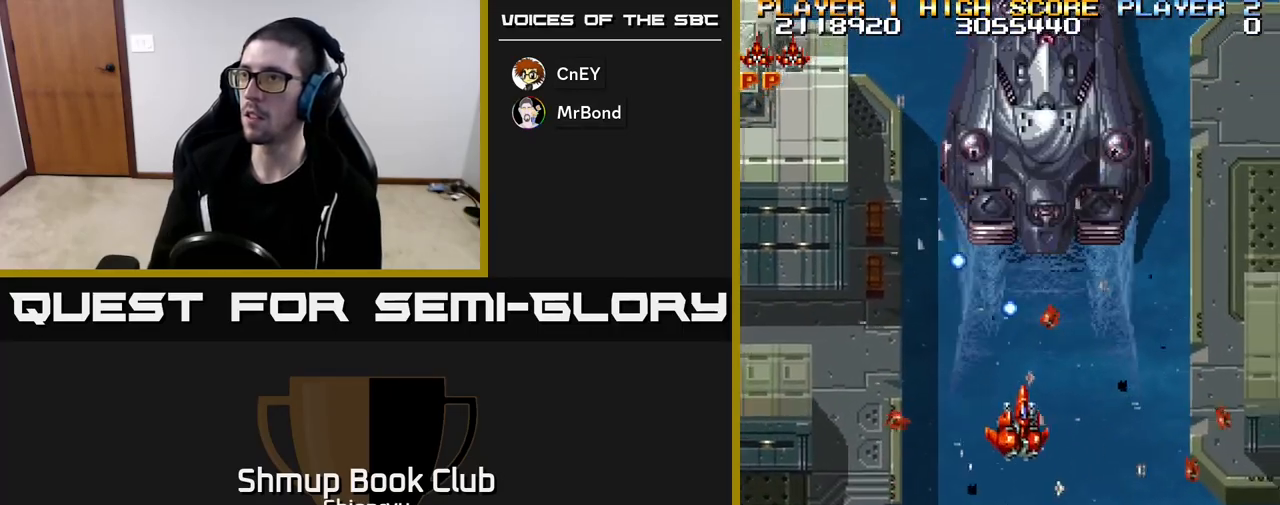
{"buttons": ["R2", "DPAD_DOWN", "DPAD_RIGHT"], "left_stick": "center"}
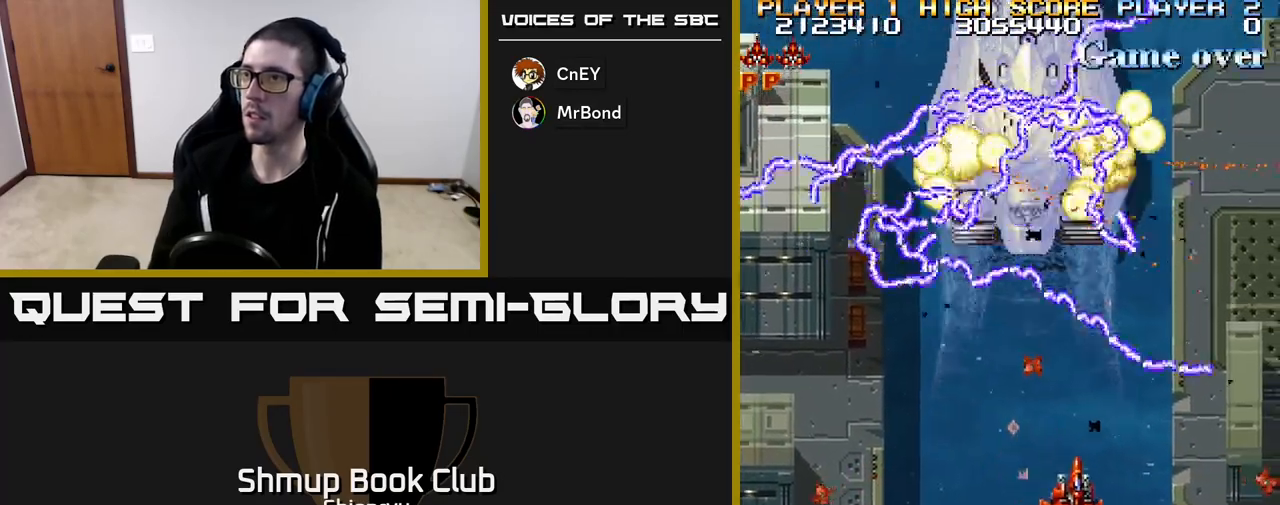
{"buttons": ["R2"], "left_stick": "center", "events": [[350, "DPAD_RIGHT", "up"], [367, "DPAD_DOWN", "up"]]}
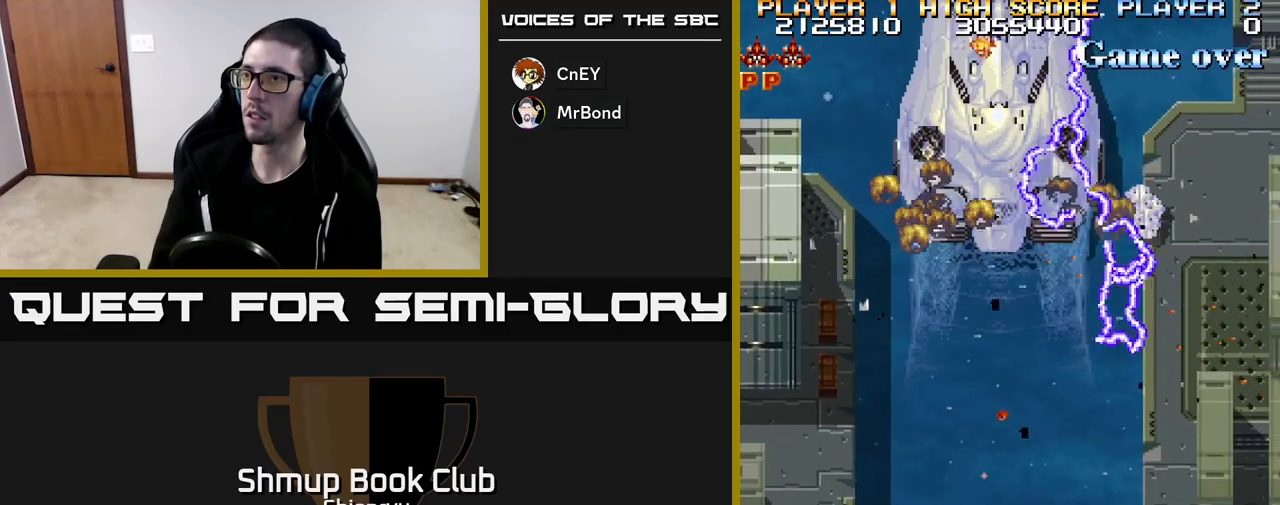
{"buttons": ["R2", "DPAD_UP"], "left_stick": "center", "events": [[33, "DPAD_LEFT", "down"], [117, "DPAD_UP", "down"], [367, "DPAD_LEFT", "up"]]}
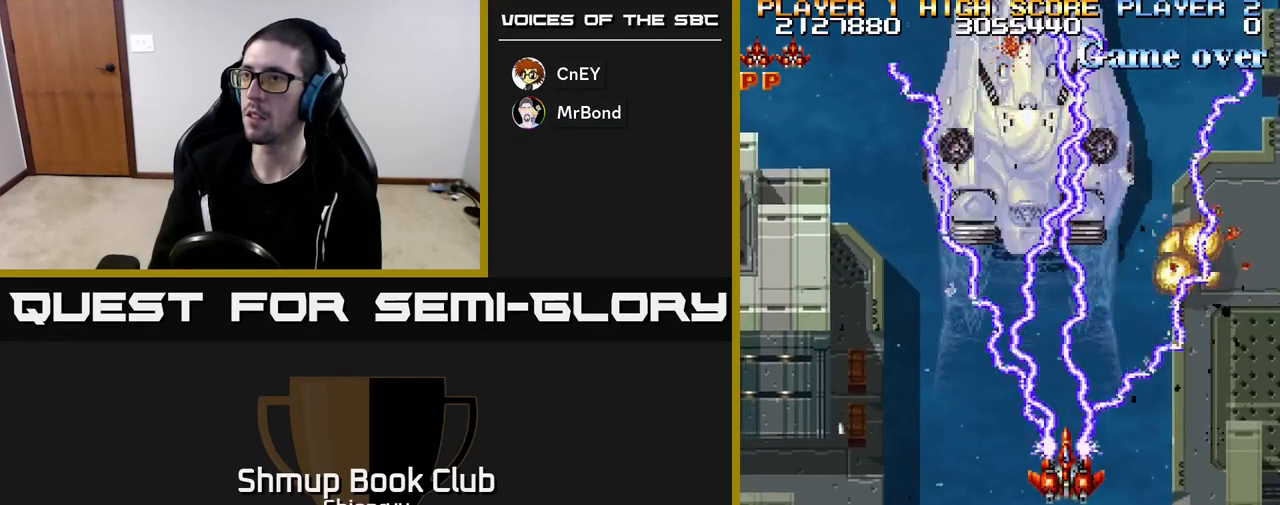
{"buttons": ["R2"], "left_stick": "center", "events": [[17, "DPAD_UP", "up"]]}
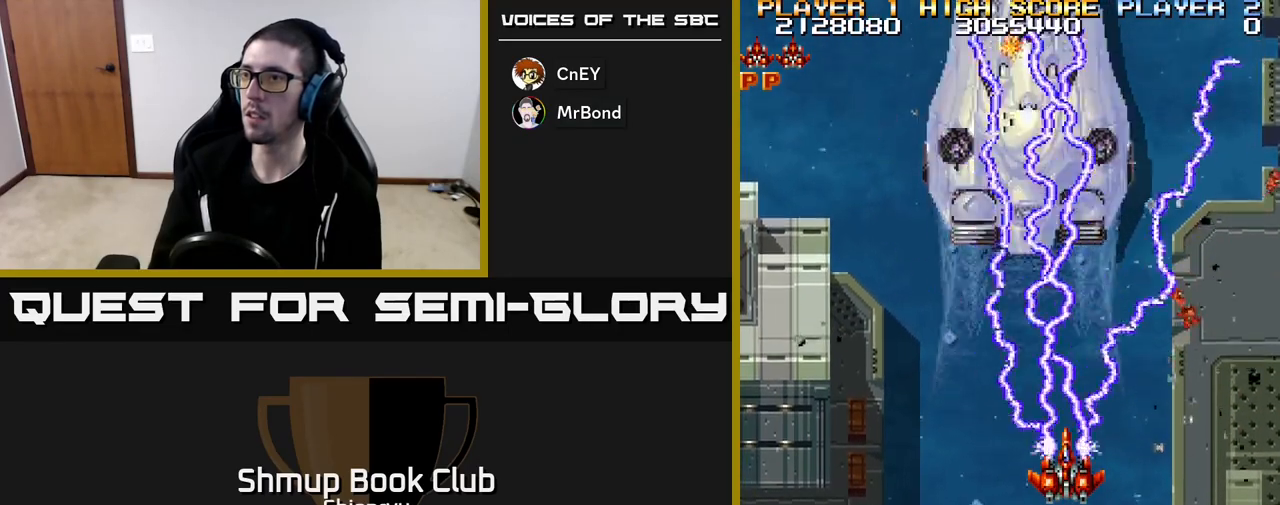
{"buttons": ["R2"], "left_stick": "center", "events": []}
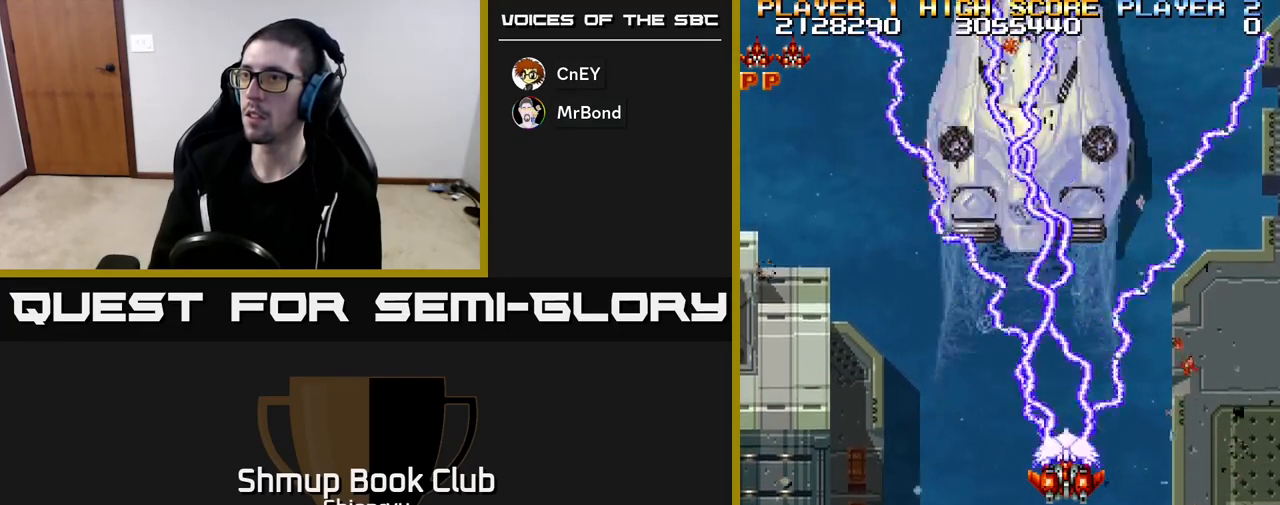
{"buttons": ["R2"], "left_stick": "center", "events": []}
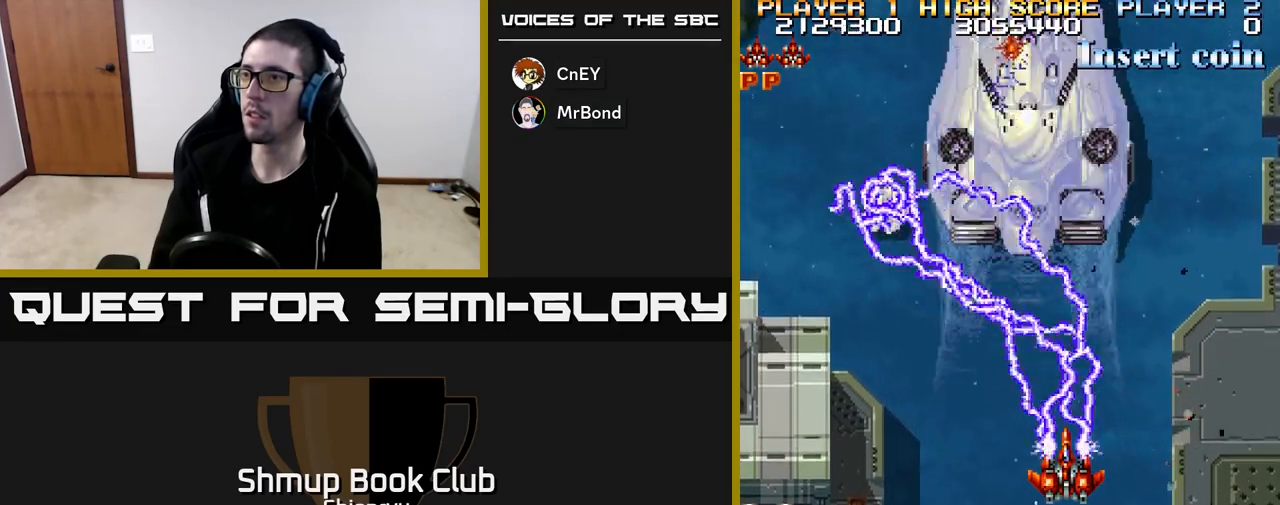
{"buttons": ["R2"], "left_stick": "center", "events": [[267, "DPAD_DOWN", "down"], [433, "DPAD_DOWN", "up"]]}
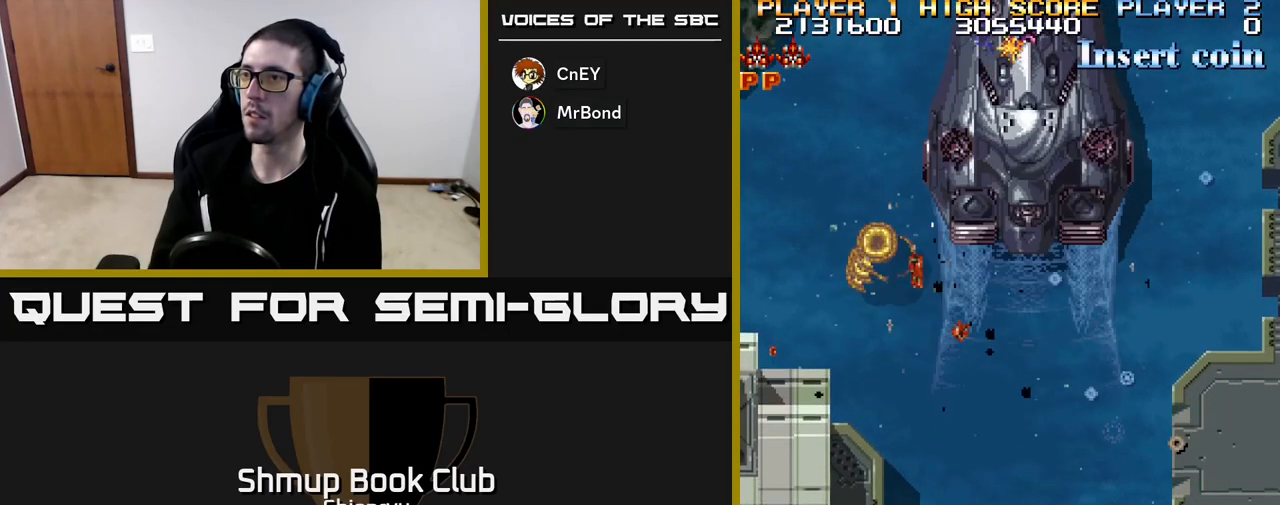
{"buttons": ["R2"], "left_stick": "center", "events": [[100, "DPAD_LEFT", "down"], [100, "DPAD_UP", "down"], [217, "DPAD_LEFT", "up"], [317, "DPAD_UP", "up"]]}
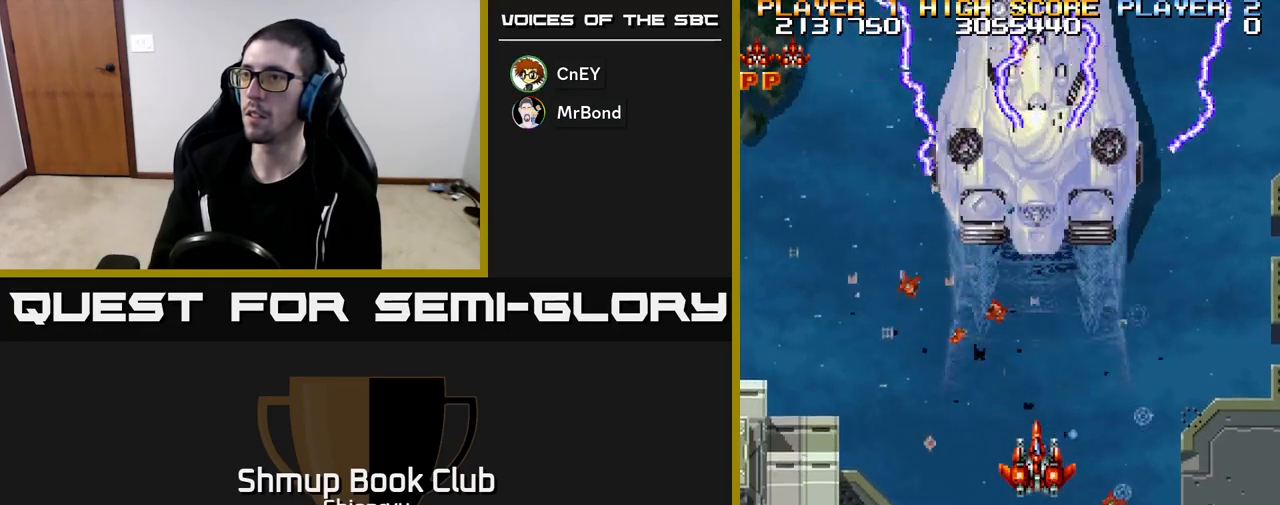
{"buttons": ["R2"], "left_stick": "center", "events": []}
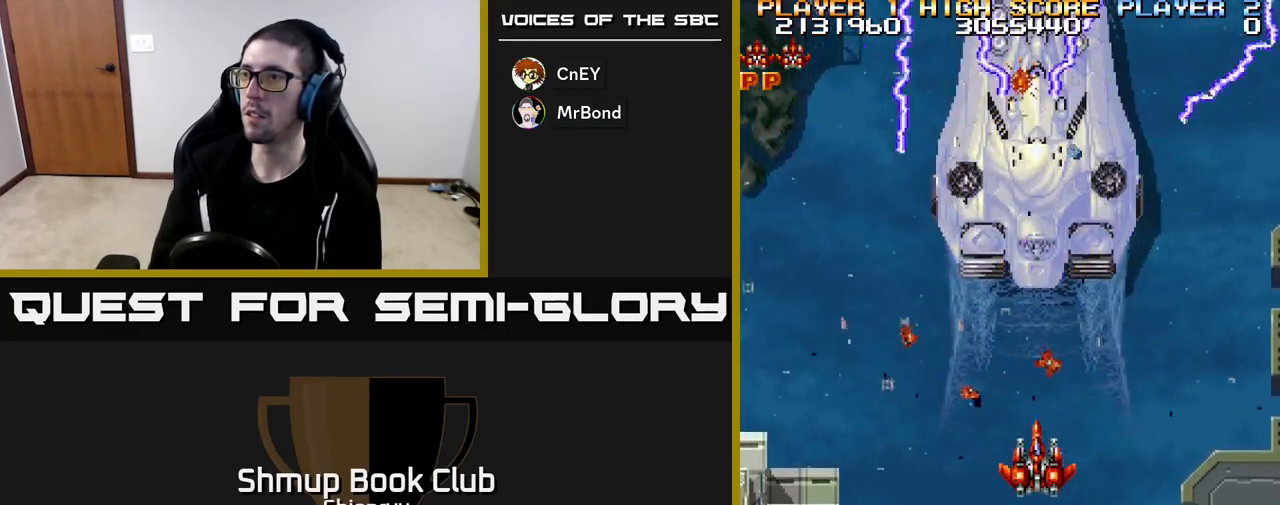
{"buttons": ["R2", "DPAD_DOWN"], "left_stick": "center", "events": [[350, "DPAD_DOWN", "down"]]}
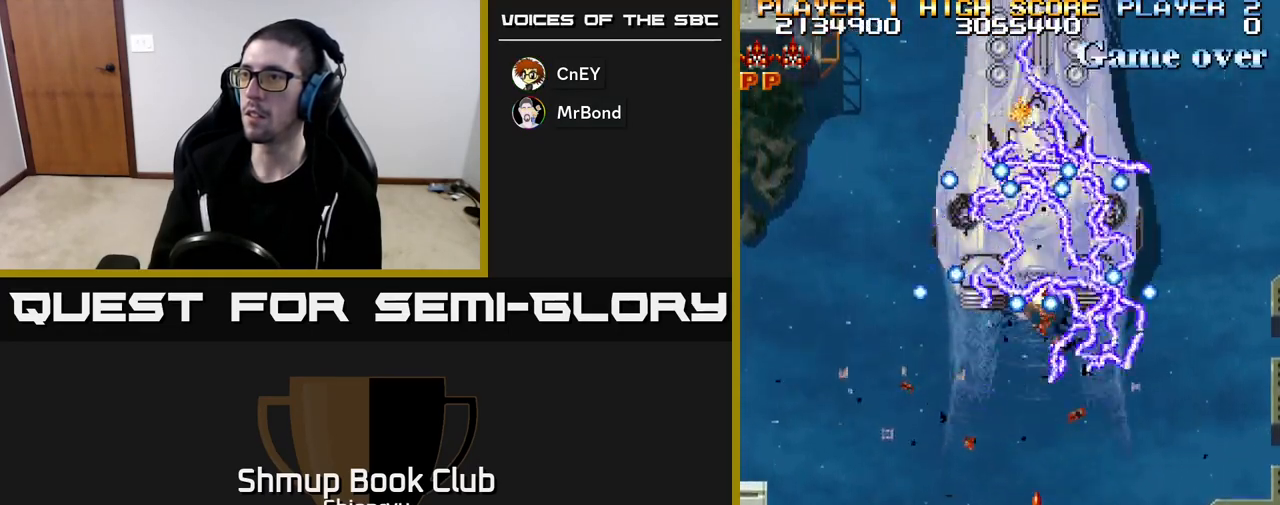
{"buttons": ["R2", "DPAD_UP", "DPAD_LEFT"], "left_stick": "center", "events": [[267, "DPAD_DOWN", "up"], [367, "DPAD_LEFT", "down"], [483, "DPAD_UP", "down"]]}
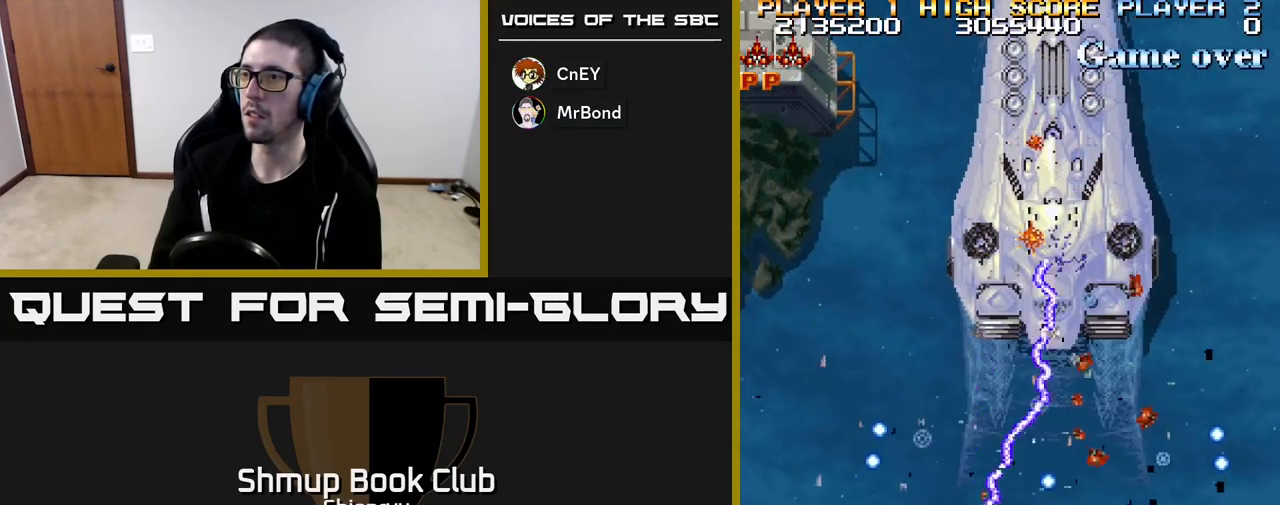
{"buttons": ["R2", "DPAD_DOWN", "DPAD_RIGHT"], "left_stick": "center", "events": [[17, "DPAD_LEFT", "up"], [250, "DPAD_UP", "up"], [367, "DPAD_DOWN", "down"], [367, "DPAD_RIGHT", "down"], [433, "DPAD_DOWN", "up"], [467, "DPAD_DOWN", "down"]]}
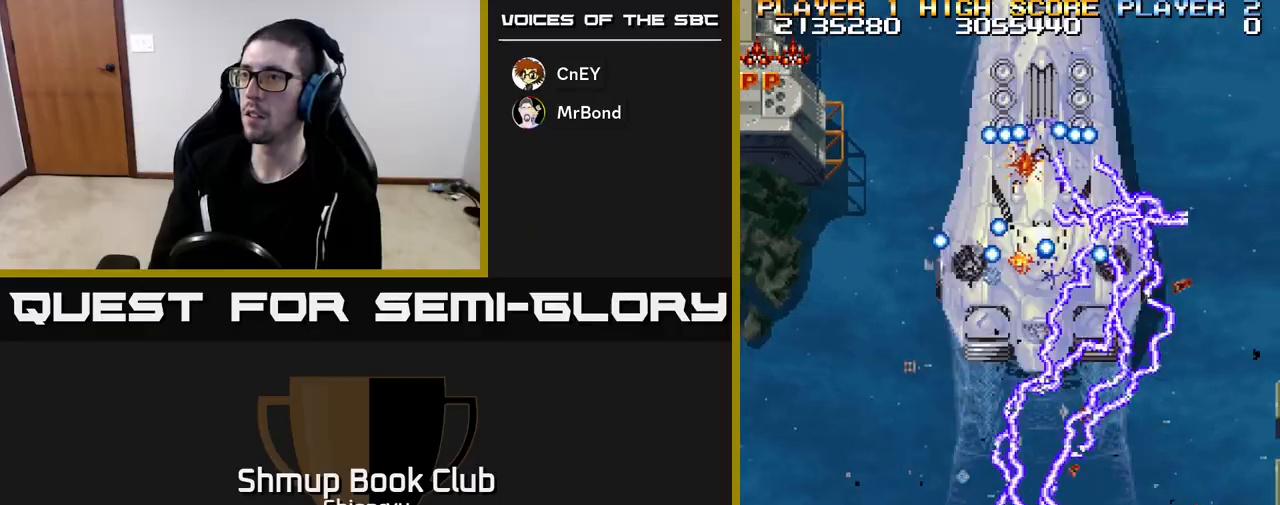
{"buttons": ["R2"], "left_stick": "center", "events": [[50, "DPAD_RIGHT", "up"], [183, "DPAD_RIGHT", "down"], [367, "DPAD_RIGHT", "up"], [383, "DPAD_DOWN", "up"]]}
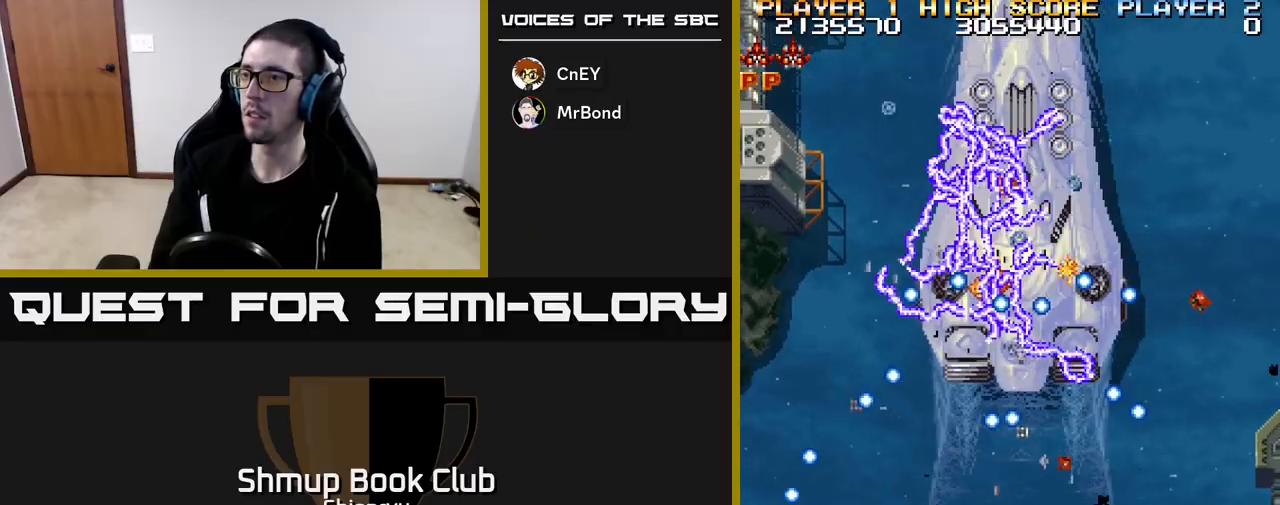
{"buttons": ["R2"], "left_stick": "center", "events": [[117, "DPAD_LEFT", "down"], [183, "DPAD_UP", "down"], [200, "DPAD_LEFT", "up"], [233, "DPAD_RIGHT", "down"], [317, "DPAD_RIGHT", "up"], [333, "DPAD_UP", "up"]]}
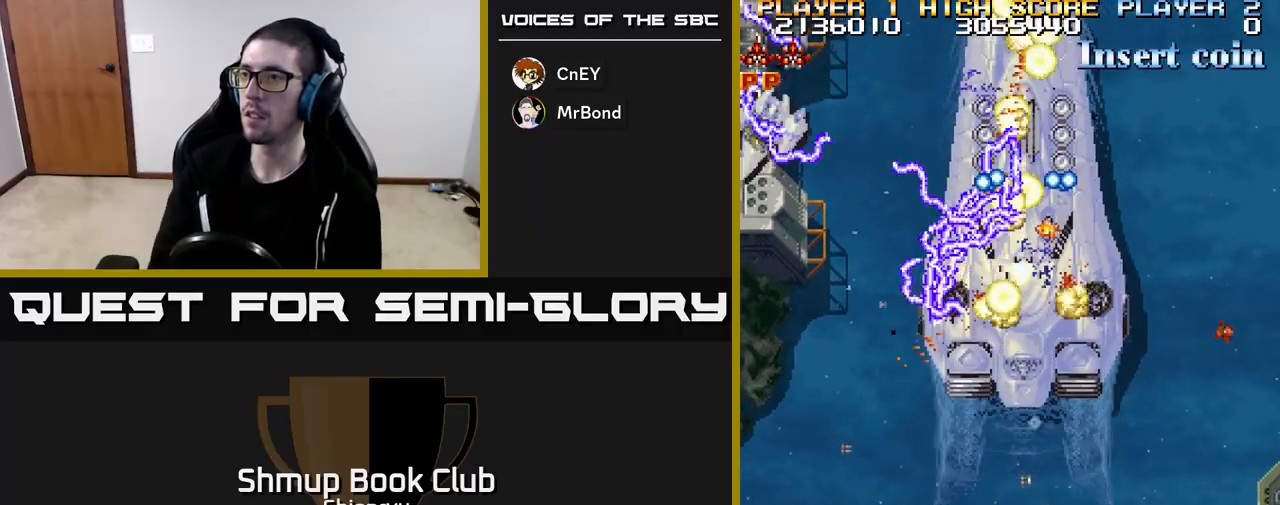
{"buttons": ["R2"], "left_stick": "center", "events": [[83, "DPAD_UP", "down"], [233, "DPAD_LEFT", "down"], [233, "DPAD_UP", "up"], [317, "DPAD_DOWN", "down"], [350, "DPAD_LEFT", "up"], [467, "DPAD_DOWN", "up"]]}
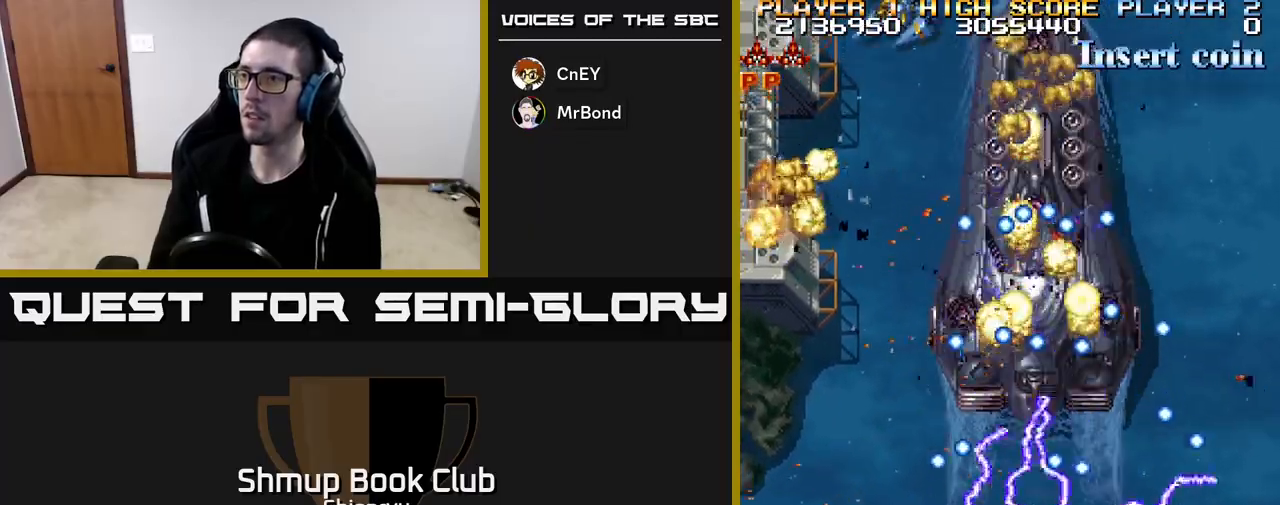
{"buttons": ["R2"], "left_stick": "center", "events": [[167, "DPAD_LEFT", "down"], [317, "DPAD_LEFT", "up"], [350, "DPAD_RIGHT", "down"], [367, "DPAD_UP", "down"], [417, "DPAD_RIGHT", "up"], [417, "DPAD_UP", "up"]]}
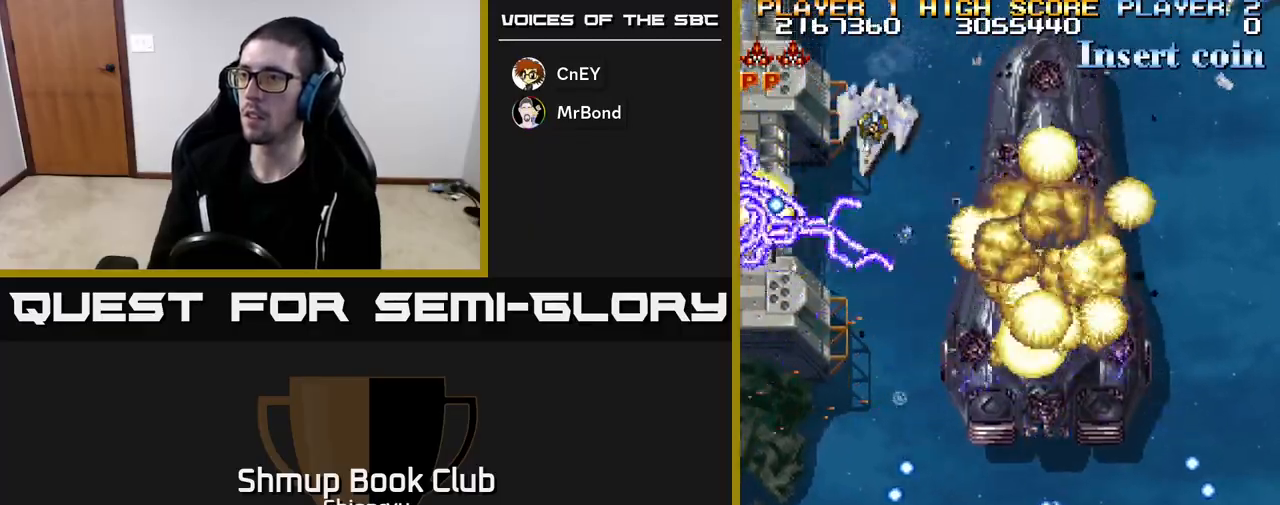
{"buttons": ["R2"], "left_stick": "center", "events": [[100, "DPAD_LEFT", "down"], [250, "DPAD_LEFT", "up"]]}
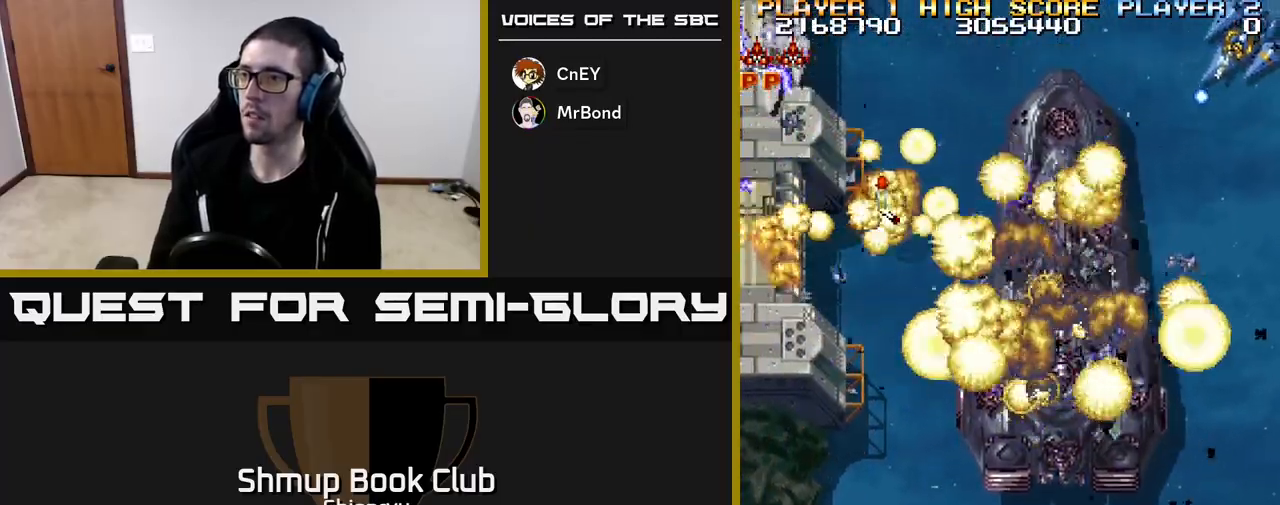
{"buttons": ["R2", "DPAD_RIGHT"], "left_stick": "center", "events": [[167, "DPAD_RIGHT", "down"], [283, "DPAD_DOWN", "down"], [417, "DPAD_DOWN", "up"]]}
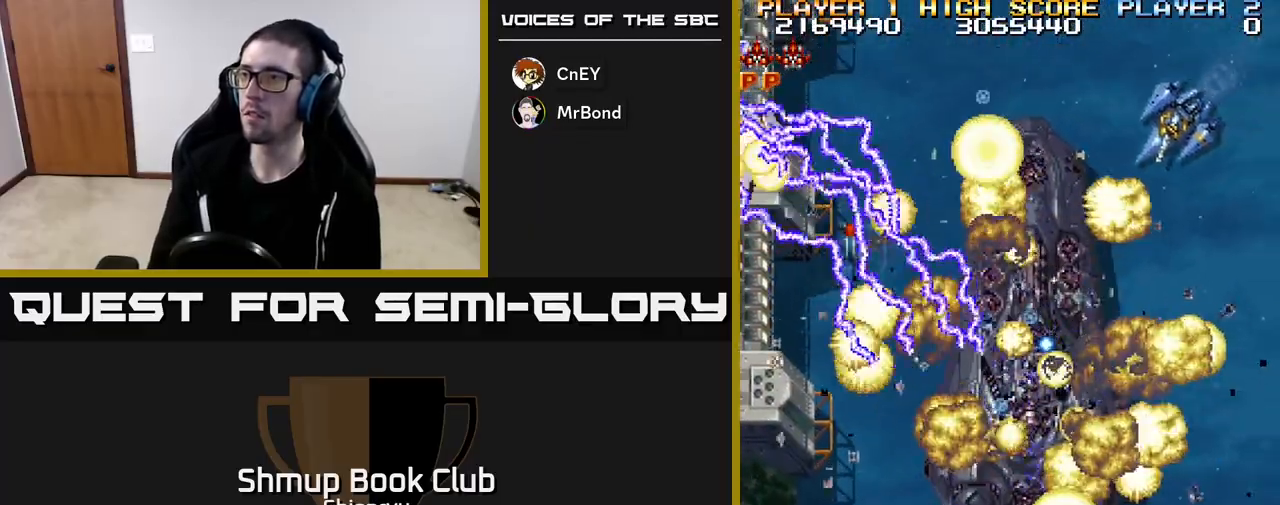
{"buttons": ["R2"], "left_stick": "center", "events": [[250, "DPAD_UP", "down"], [350, "DPAD_RIGHT", "up"], [450, "DPAD_UP", "up"]]}
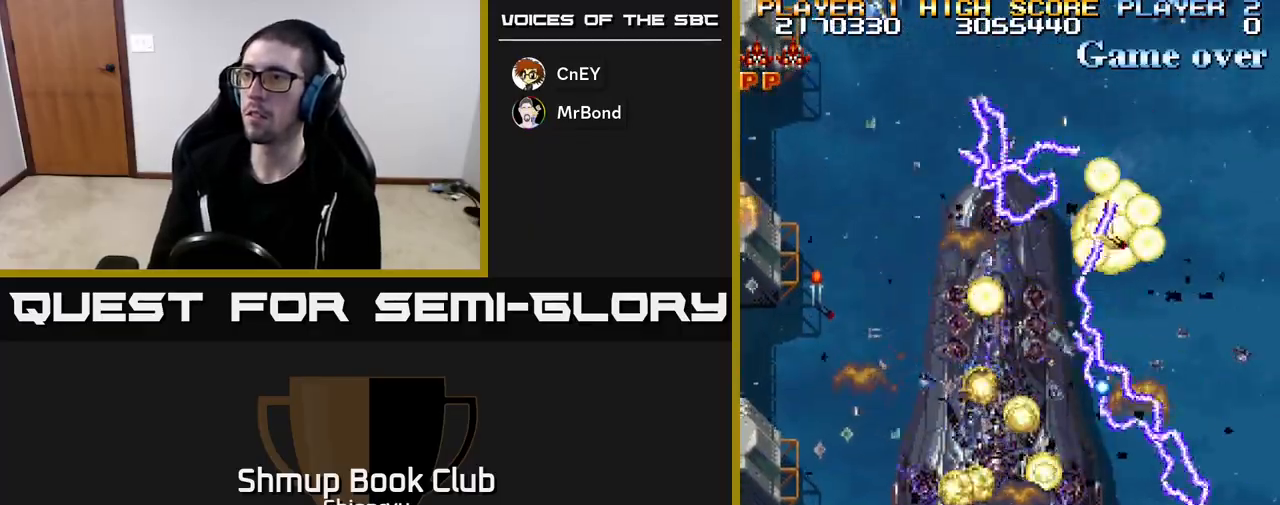
{"buttons": ["R2", "DPAD_LEFT"], "left_stick": "center", "events": [[17, "DPAD_DOWN", "down"], [117, "DPAD_RIGHT", "down"], [150, "DPAD_DOWN", "up"], [233, "DPAD_UP", "down"], [283, "DPAD_RIGHT", "up"], [350, "DPAD_LEFT", "down"], [417, "DPAD_UP", "up"]]}
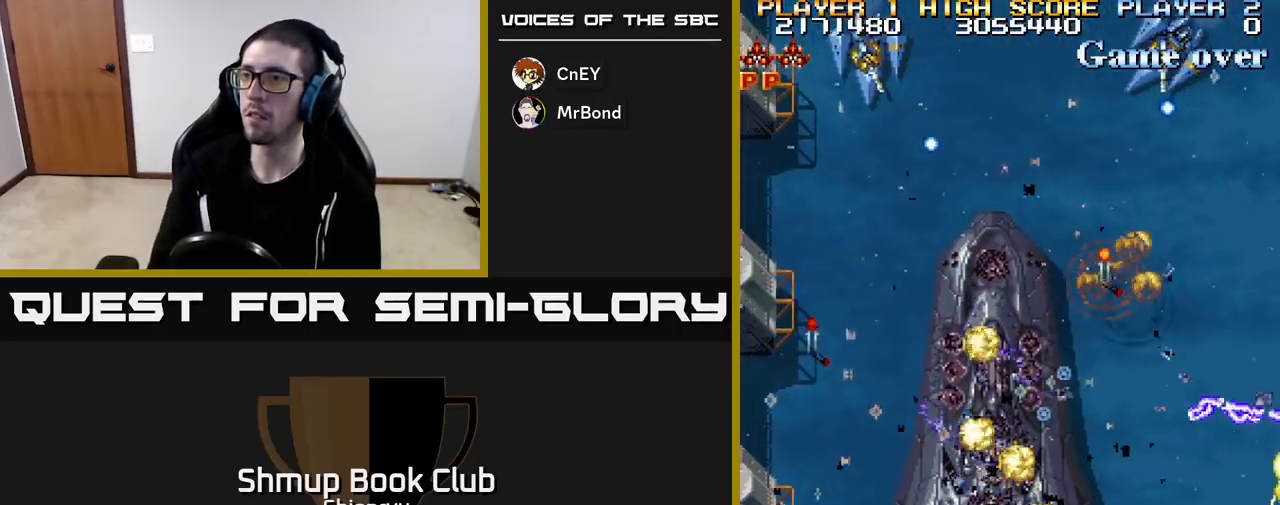
{"buttons": ["R2", "DPAD_LEFT"], "left_stick": "center", "events": [[67, "DPAD_UP", "down"], [200, "DPAD_UP", "up"]]}
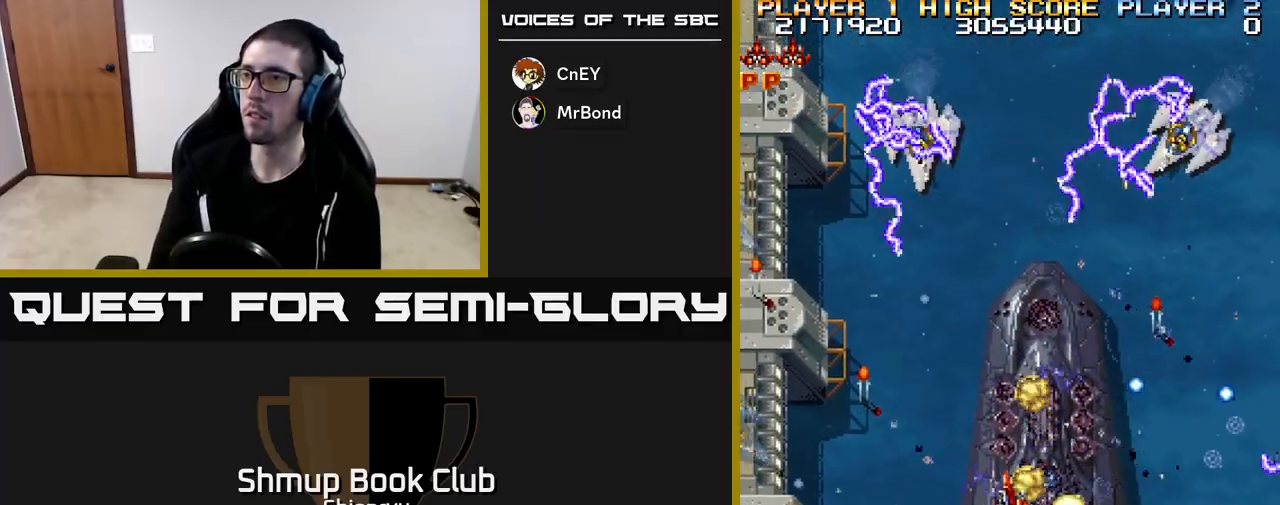
{"buttons": ["R2", "DPAD_UP", "DPAD_LEFT"], "left_stick": "center", "events": [[200, "DPAD_UP", "down"]]}
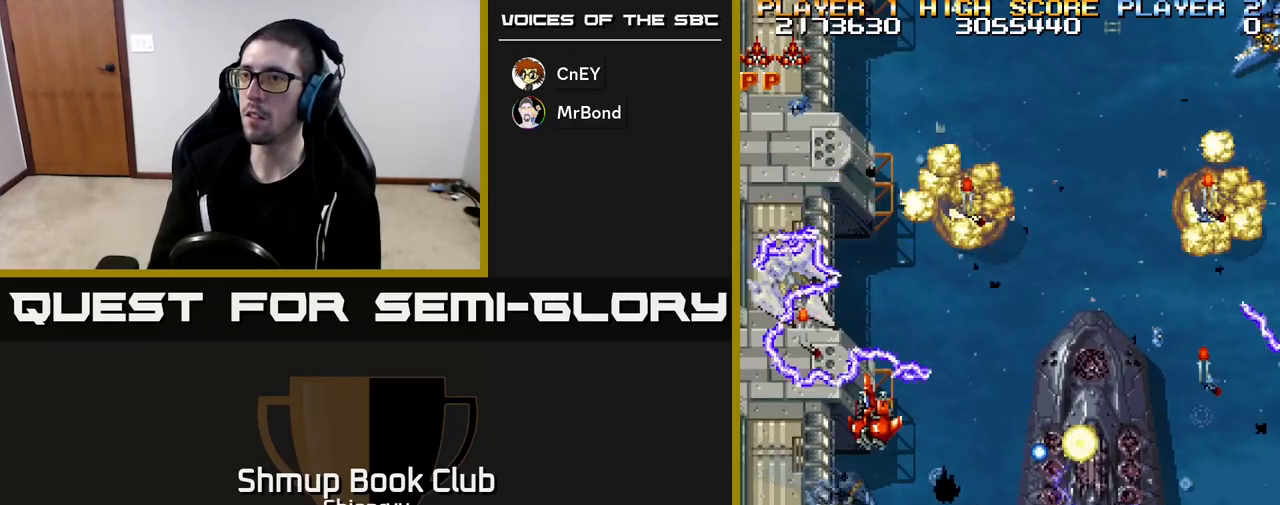
{"buttons": ["R2", "DPAD_DOWN"], "left_stick": "center", "events": [[150, "DPAD_UP", "up"], [217, "DPAD_DOWN", "down"], [217, "DPAD_LEFT", "up"]]}
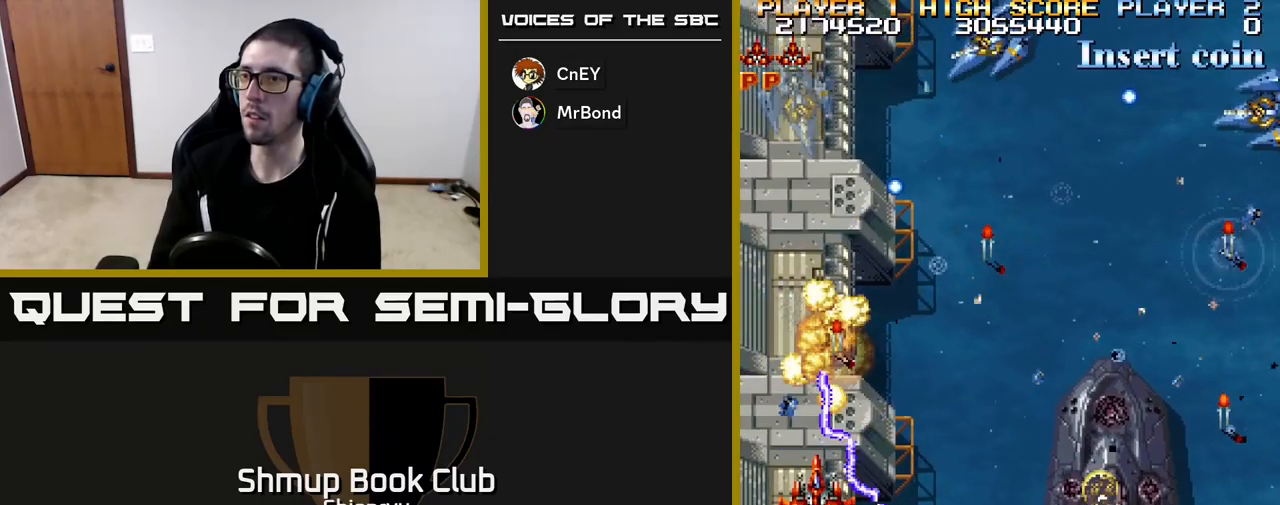
{"buttons": ["R2", "DPAD_DOWN", "DPAD_RIGHT"], "left_stick": "center", "events": [[100, "DPAD_RIGHT", "down"]]}
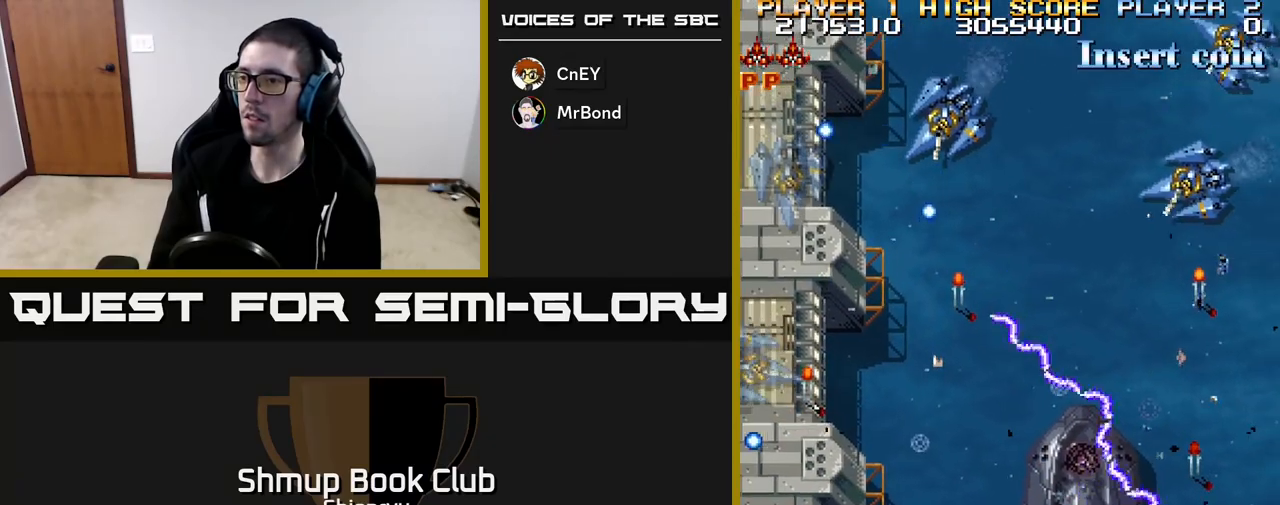
{"buttons": ["R2", "DPAD_RIGHT"], "left_stick": "center", "events": [[17, "DPAD_RIGHT", "up"], [83, "DPAD_LEFT", "down"], [117, "DPAD_DOWN", "up"], [200, "DPAD_DOWN", "down"], [200, "DPAD_LEFT", "up"], [217, "DPAD_RIGHT", "down"], [233, "DPAD_DOWN", "up"]]}
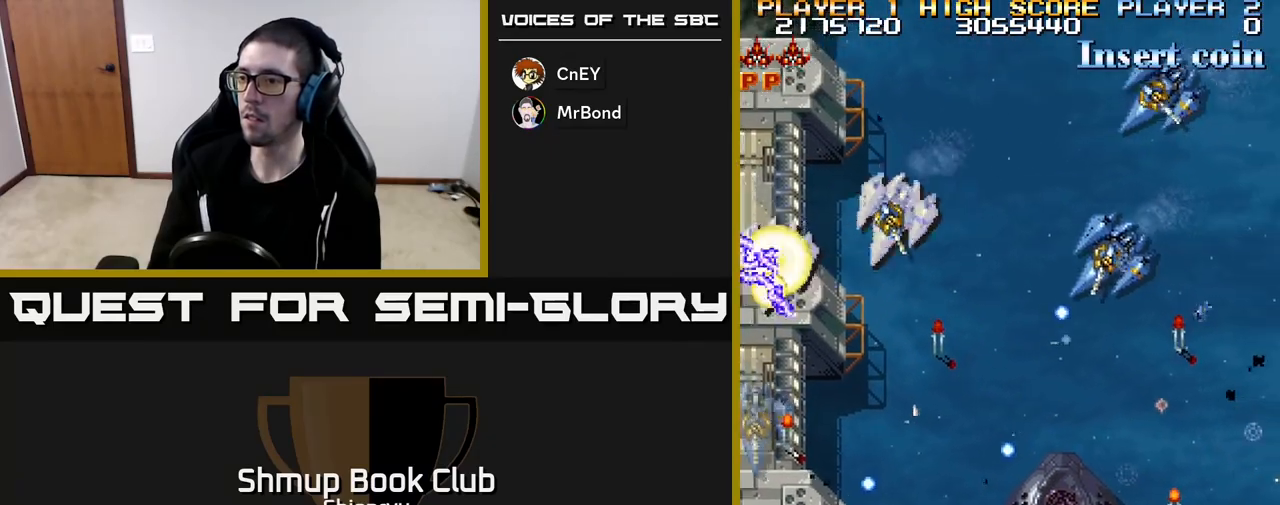
{"buttons": ["R2"], "left_stick": "center", "events": [[400, "DPAD_DOWN", "down"], [483, "DPAD_DOWN", "up"], [500, "DPAD_RIGHT", "up"]]}
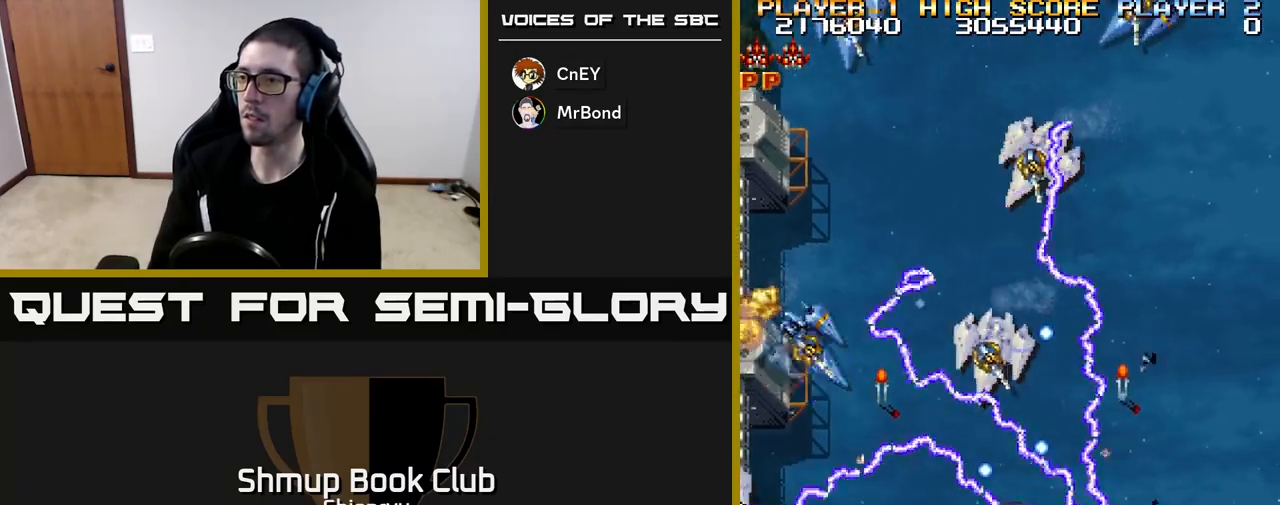
{"buttons": ["R2", "DPAD_DOWN", "DPAD_RIGHT"], "left_stick": "center", "events": [[33, "DPAD_LEFT", "down"], [33, "DPAD_UP", "down"], [150, "DPAD_LEFT", "up"], [167, "DPAD_RIGHT", "down"], [433, "DPAD_UP", "up"], [483, "DPAD_DOWN", "down"]]}